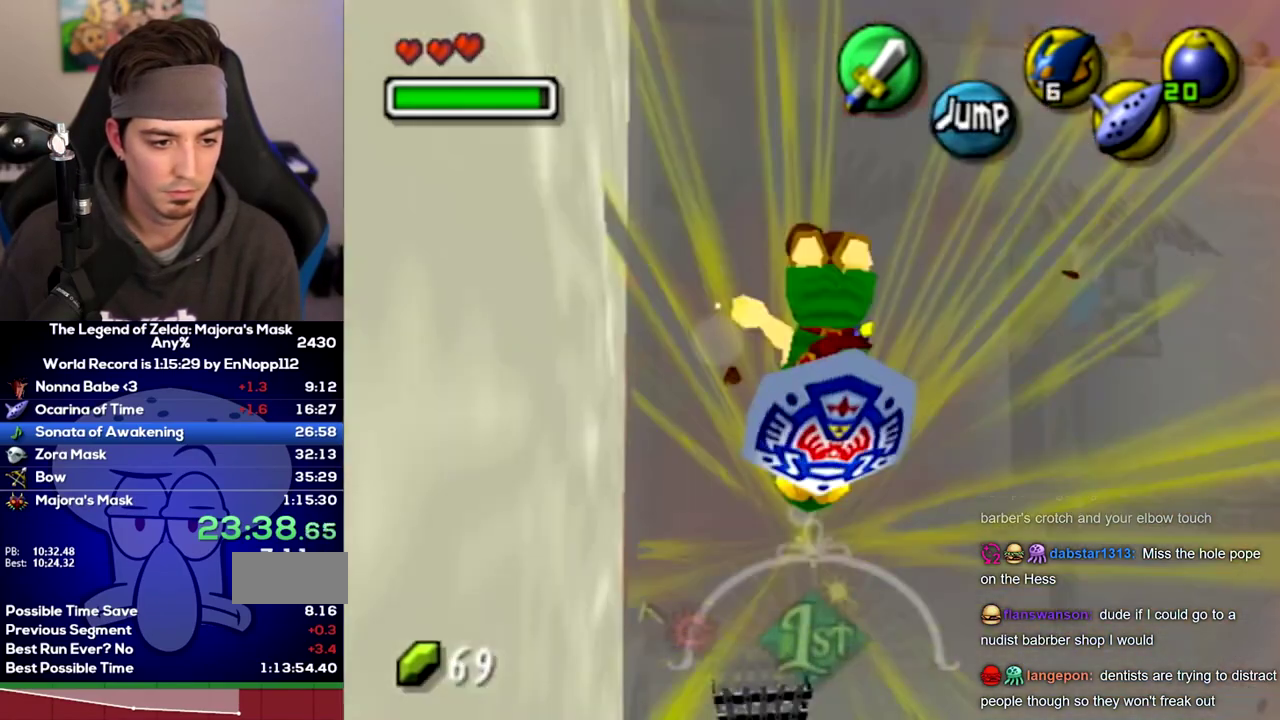
Gameplay with a controller (Nintendo layout); each line is a JSON object with the inputs held at the frame after it. "events" lists button and stick changes between this image and that frame as [ms after this image, input, new state], when the widget could be followed in between. Not read: L3 R3.
{"buttons": ["A", "Y"], "left_stick": "down-right", "right_stick": "center", "events": [[67, "A", "up"], [67, "Y", "up"], [200, "left_stick", "down-right"], [383, "A", "down"], [433, "Y", "down"]]}
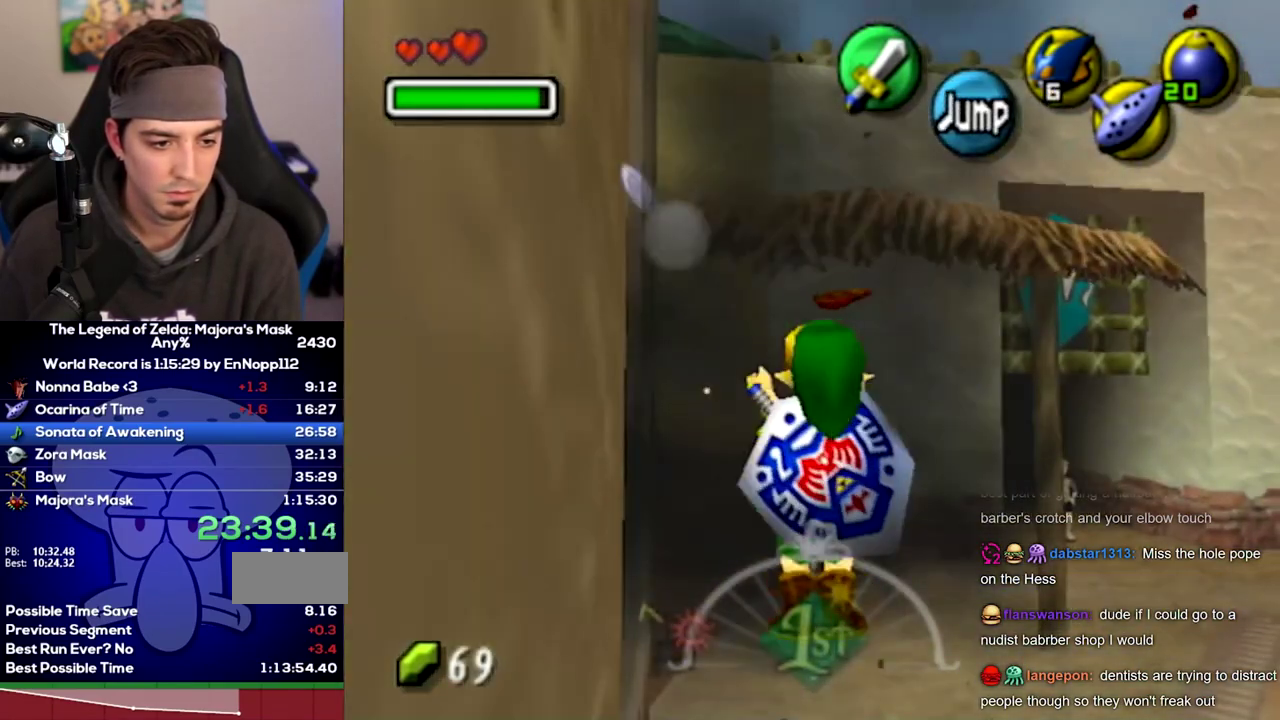
{"buttons": [], "left_stick": "down-right", "right_stick": "center", "events": [[33, "R1", "down"], [250, "R1", "up"], [317, "A", "up"], [317, "Y", "up"]]}
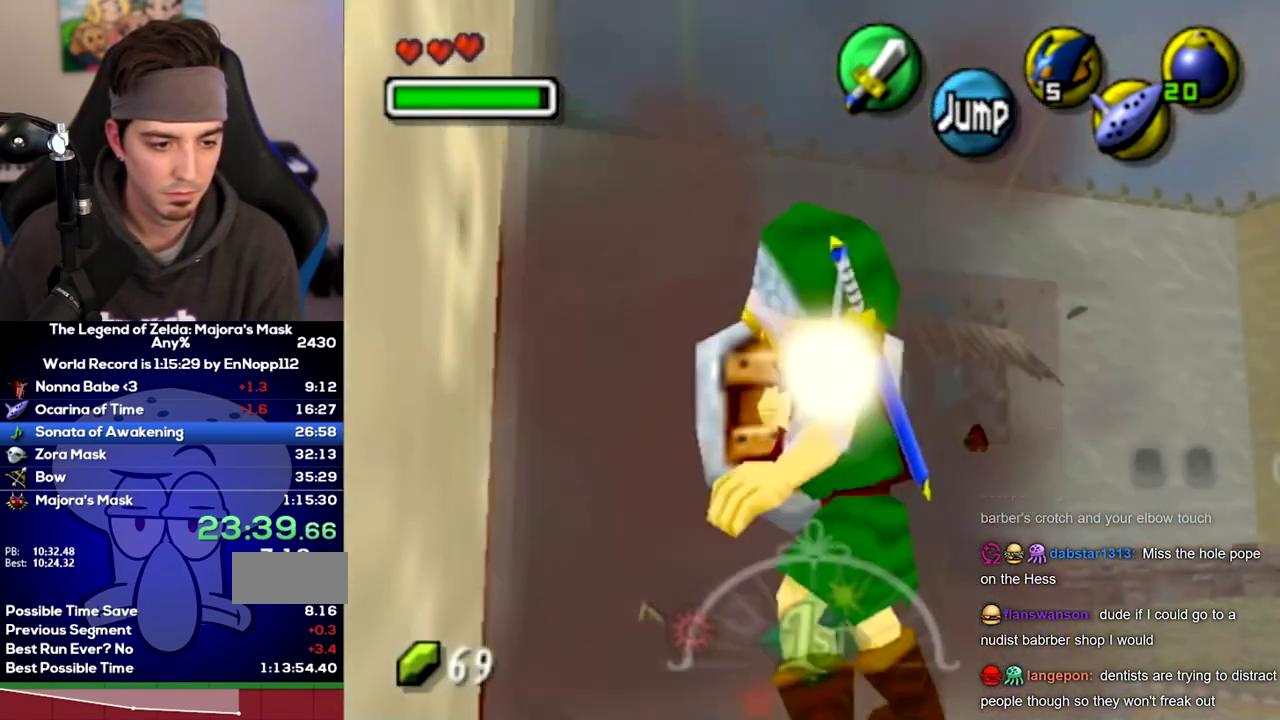
{"buttons": ["A", "Y", "R1"], "left_stick": "down-right", "right_stick": "center", "events": [[200, "A", "down"], [217, "Y", "down"], [317, "R1", "down"]]}
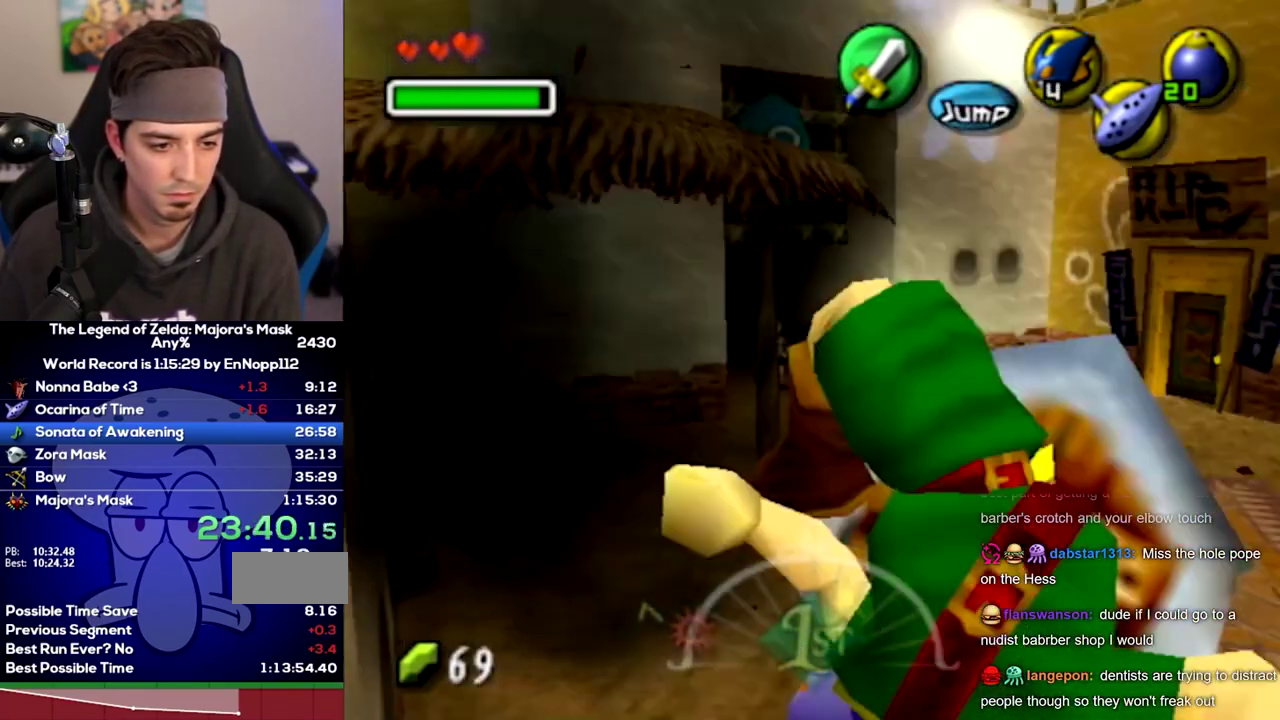
{"buttons": ["A"], "left_stick": "down-right", "right_stick": "center", "events": [[67, "R1", "up"], [100, "A", "up"], [133, "Y", "up"], [467, "A", "down"]]}
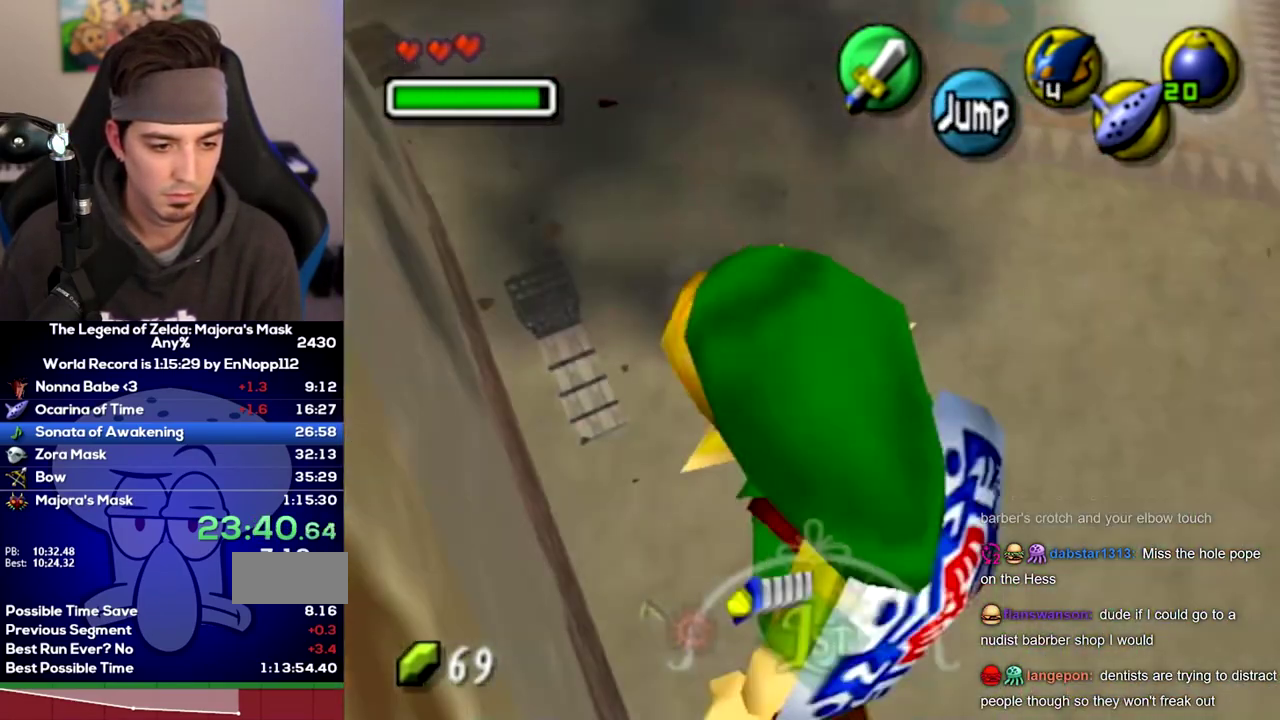
{"buttons": [], "left_stick": "down-right", "right_stick": "center", "events": [[33, "Y", "down"], [167, "R1", "down"], [417, "R1", "up"], [450, "A", "up"], [467, "Y", "up"]]}
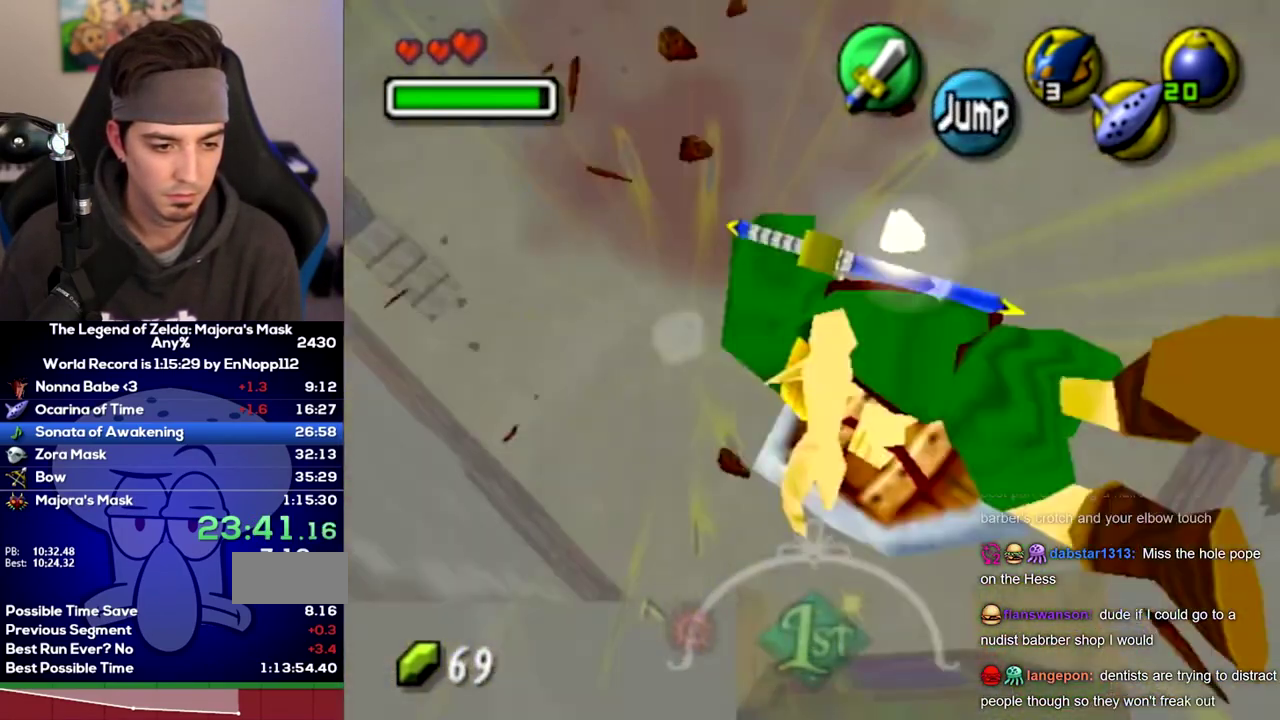
{"buttons": ["A", "Y", "R1"], "left_stick": "down-right", "right_stick": "center", "events": [[317, "A", "down"], [383, "Y", "down"], [467, "R1", "down"]]}
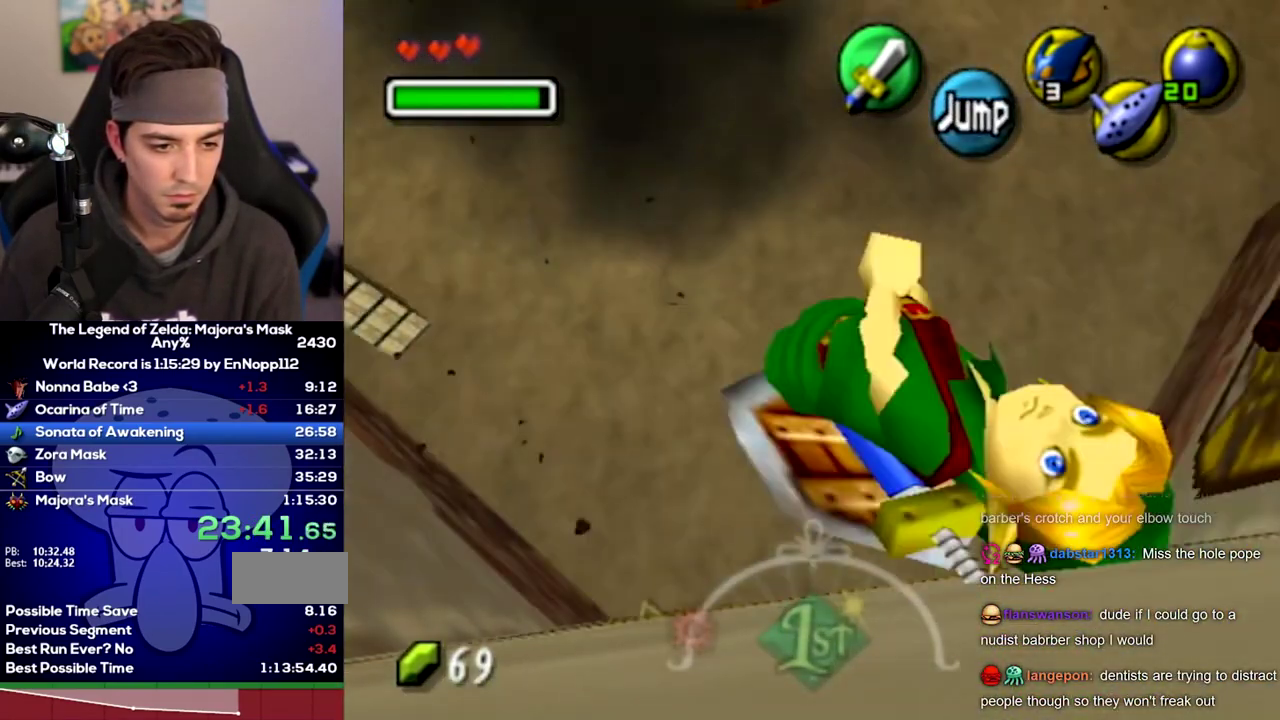
{"buttons": [], "left_stick": "down-right", "right_stick": "center", "events": [[250, "A", "up"], [250, "R1", "up"], [250, "Y", "up"]]}
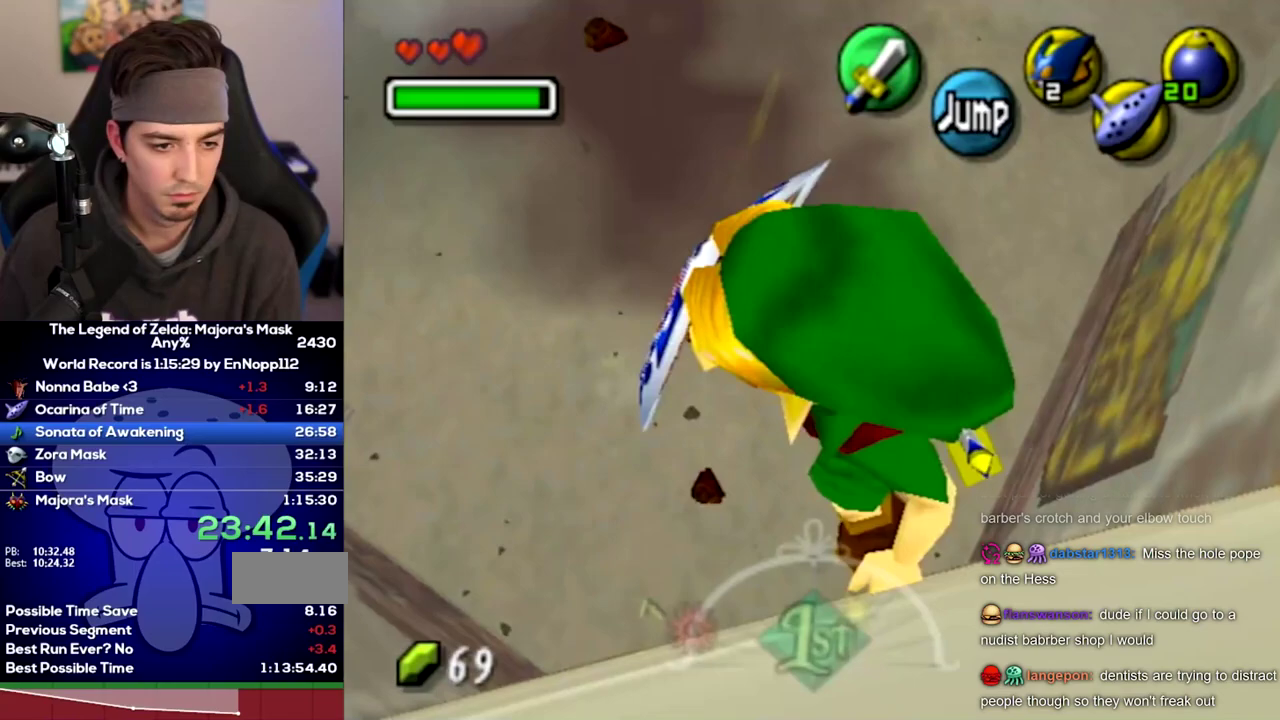
{"buttons": ["A", "Y", "R1"], "left_stick": "right", "right_stick": "center", "events": [[133, "A", "down"], [183, "Y", "down"], [250, "left_stick", "right"], [283, "R1", "down"]]}
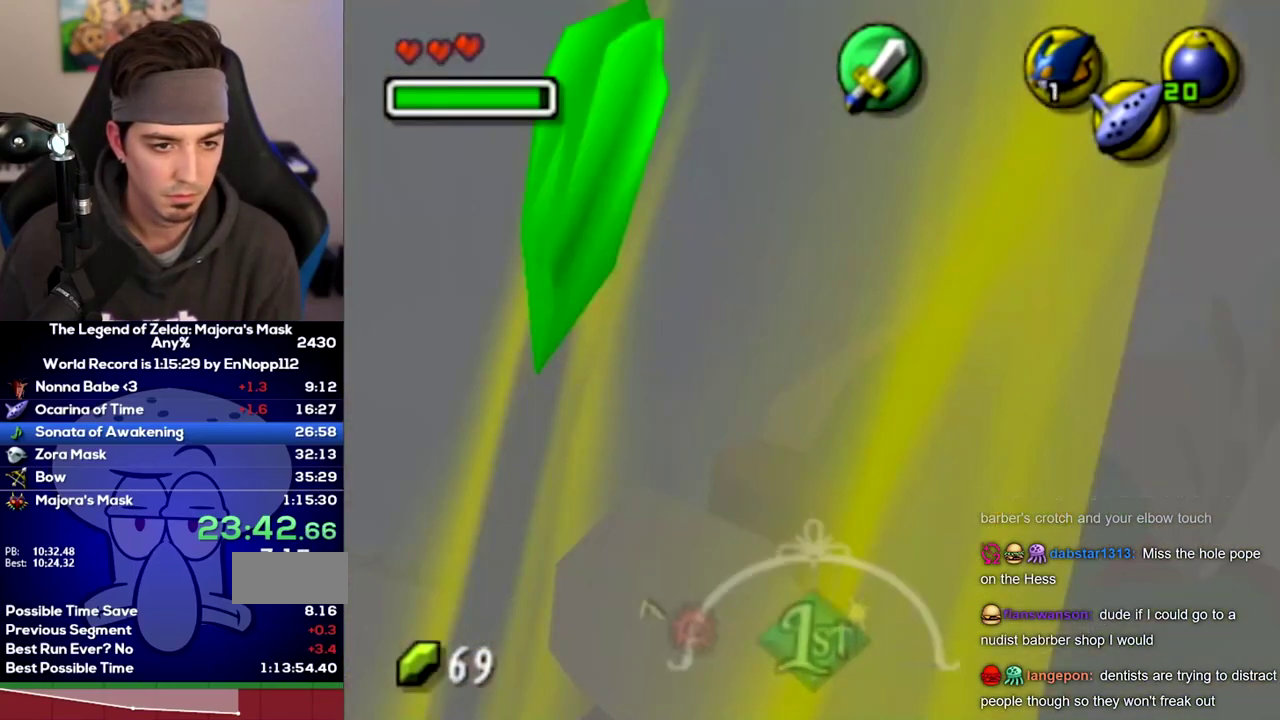
{"buttons": ["A"], "left_stick": "right", "right_stick": "center", "events": [[67, "R1", "up"], [67, "left_stick", "left"], [133, "Y", "up"], [167, "left_stick", "right"]]}
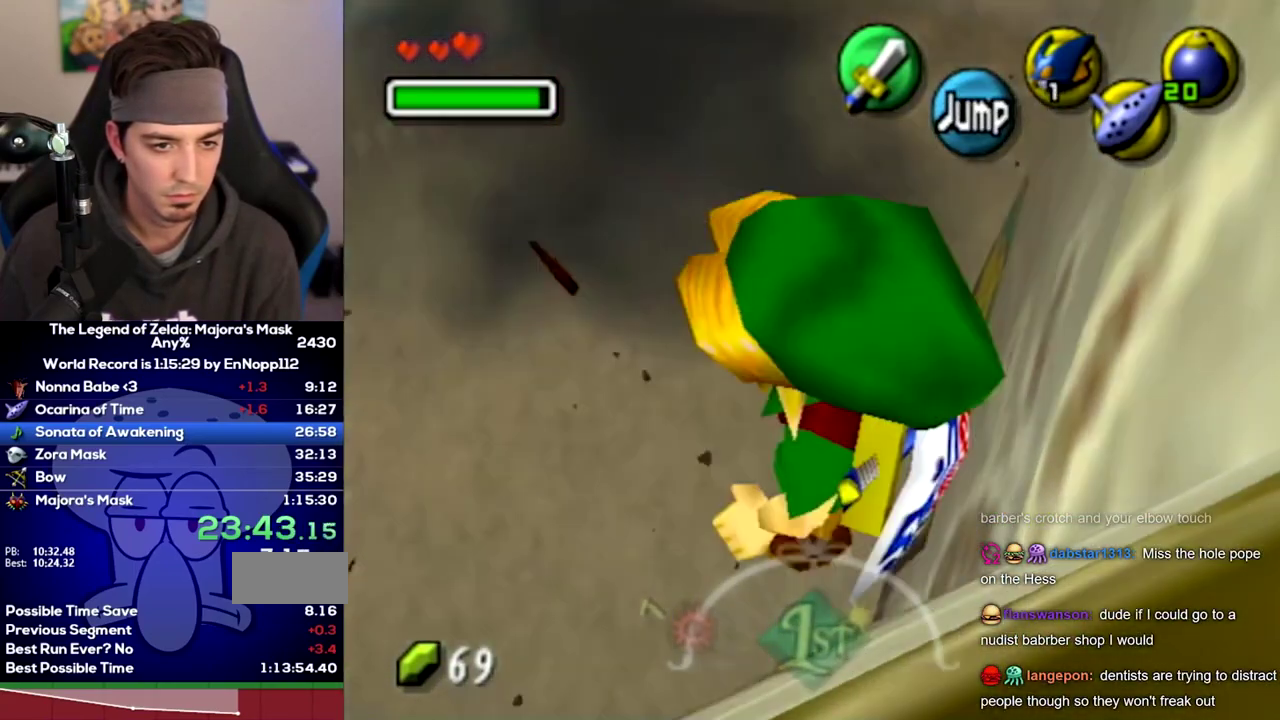
{"buttons": [], "left_stick": "center", "right_stick": "center", "events": [[33, "Y", "down"], [133, "R1", "down"], [417, "R1", "up"], [450, "A", "up"], [450, "Y", "up"], [467, "left_stick", "center"]]}
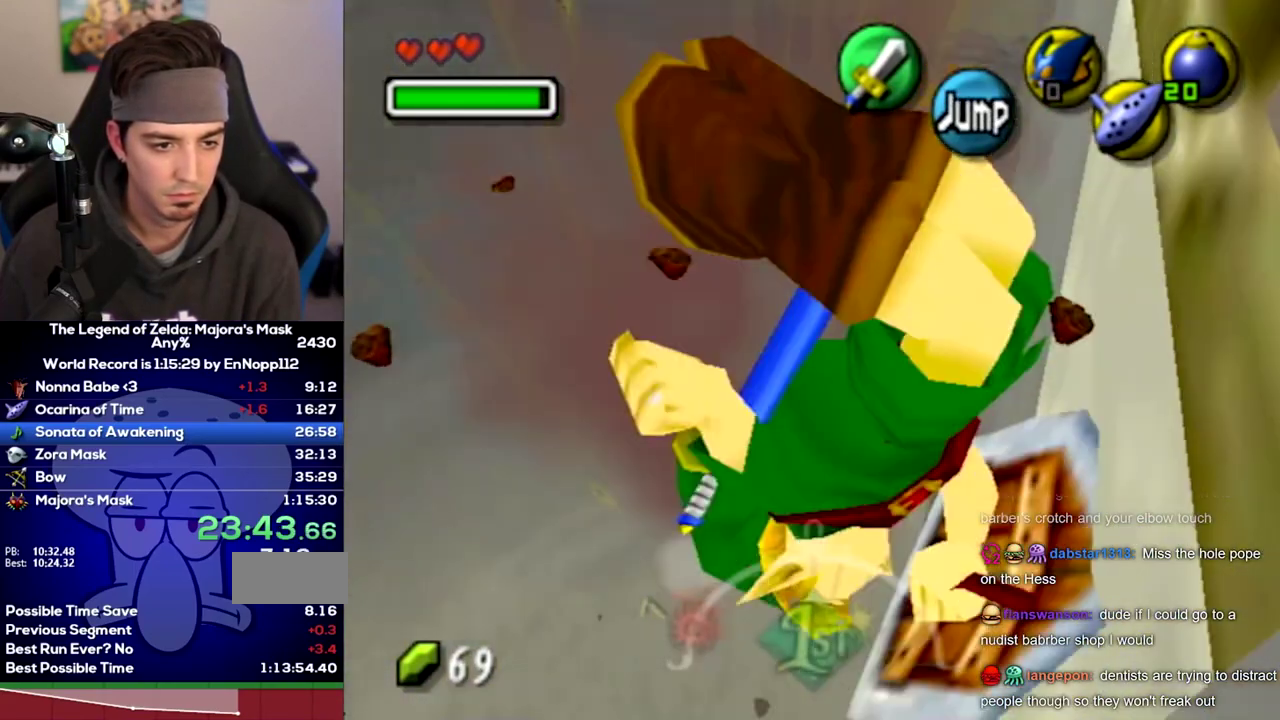
{"buttons": [], "left_stick": "center", "right_stick": "center", "events": [[183, "X", "down"], [250, "L1", "down"], [250, "X", "up"], [317, "L1", "up"]]}
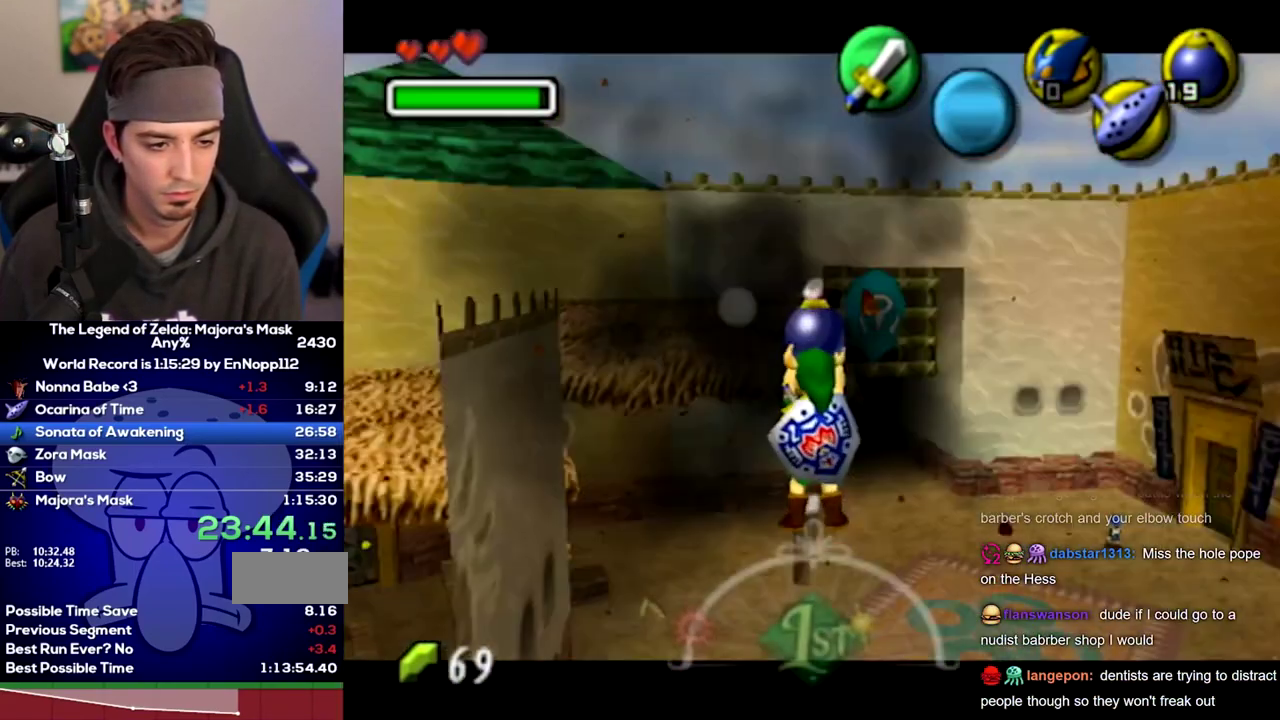
{"buttons": [], "left_stick": "center", "right_stick": "center"}
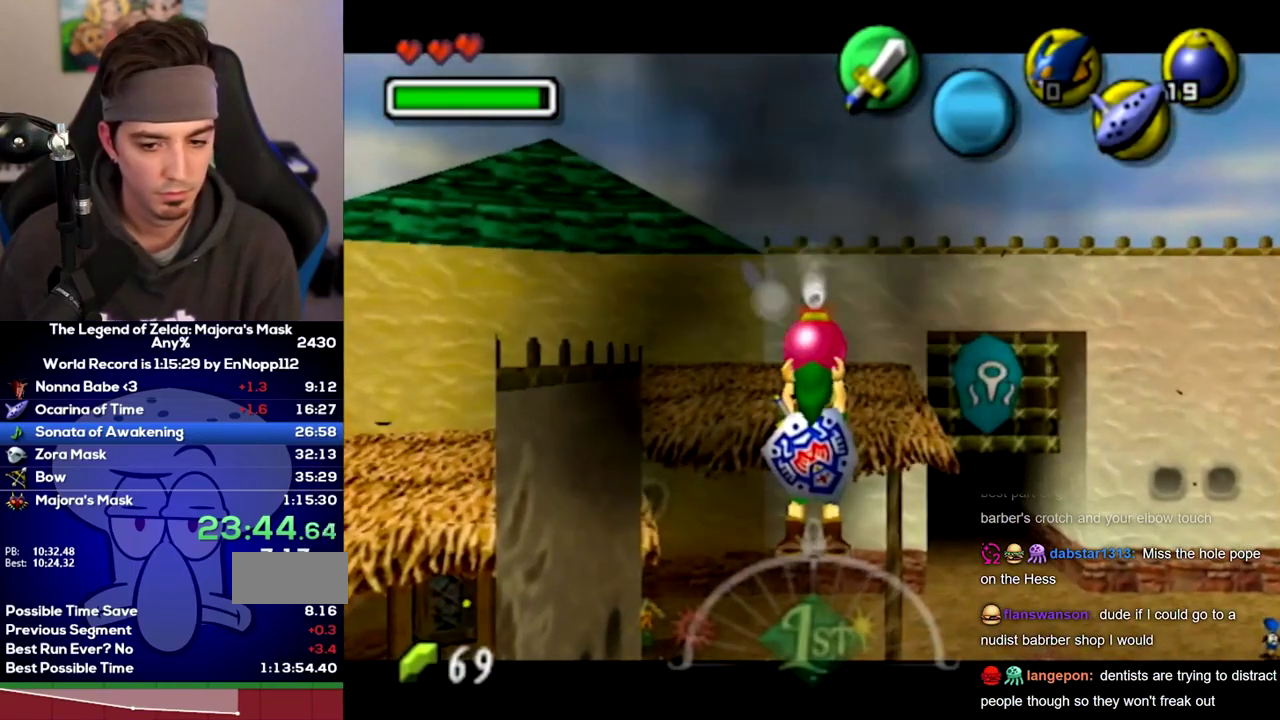
{"buttons": [], "left_stick": "center", "right_stick": "center"}
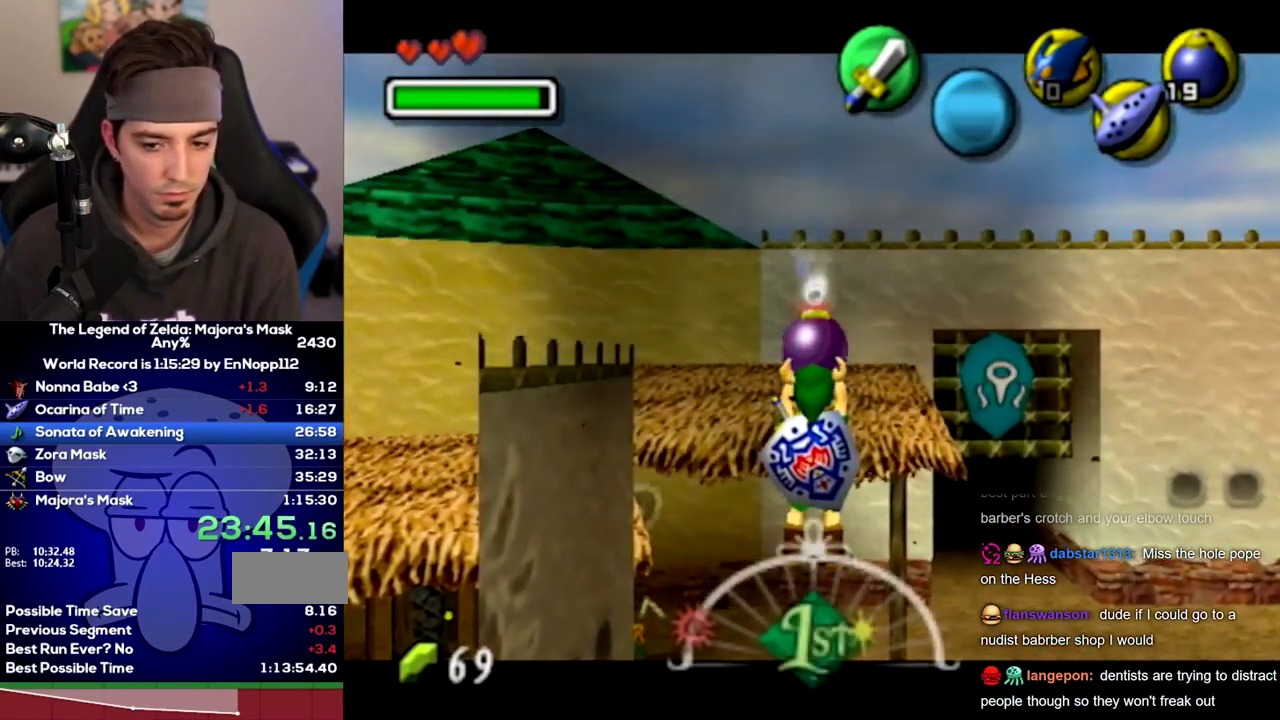
{"buttons": [], "left_stick": "center", "right_stick": "center"}
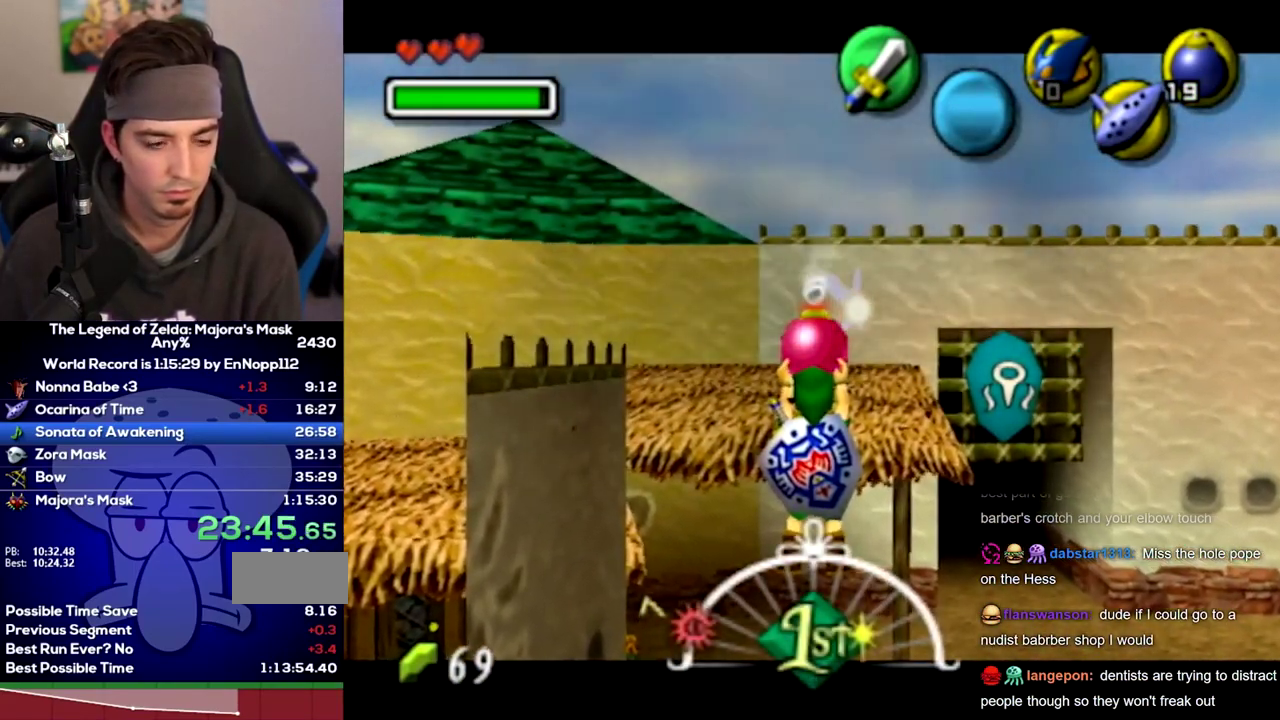
{"buttons": [], "left_stick": "center", "right_stick": "center"}
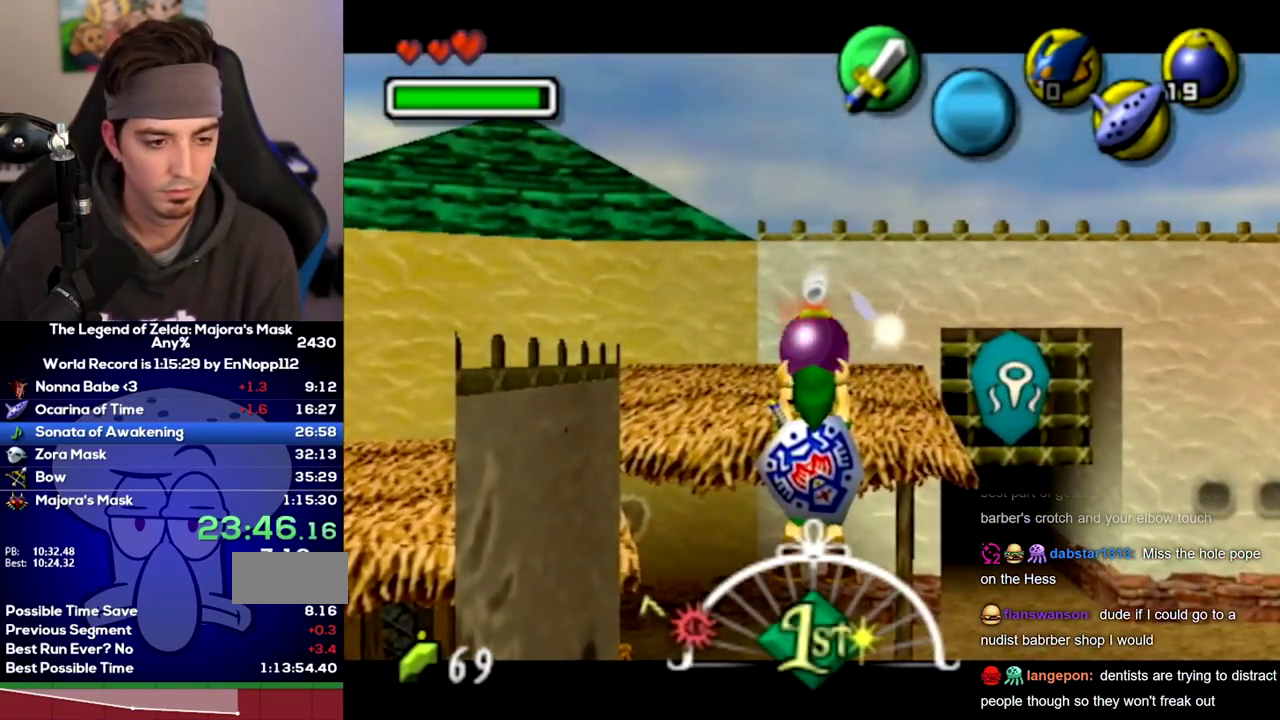
{"buttons": [], "left_stick": "center", "right_stick": "center"}
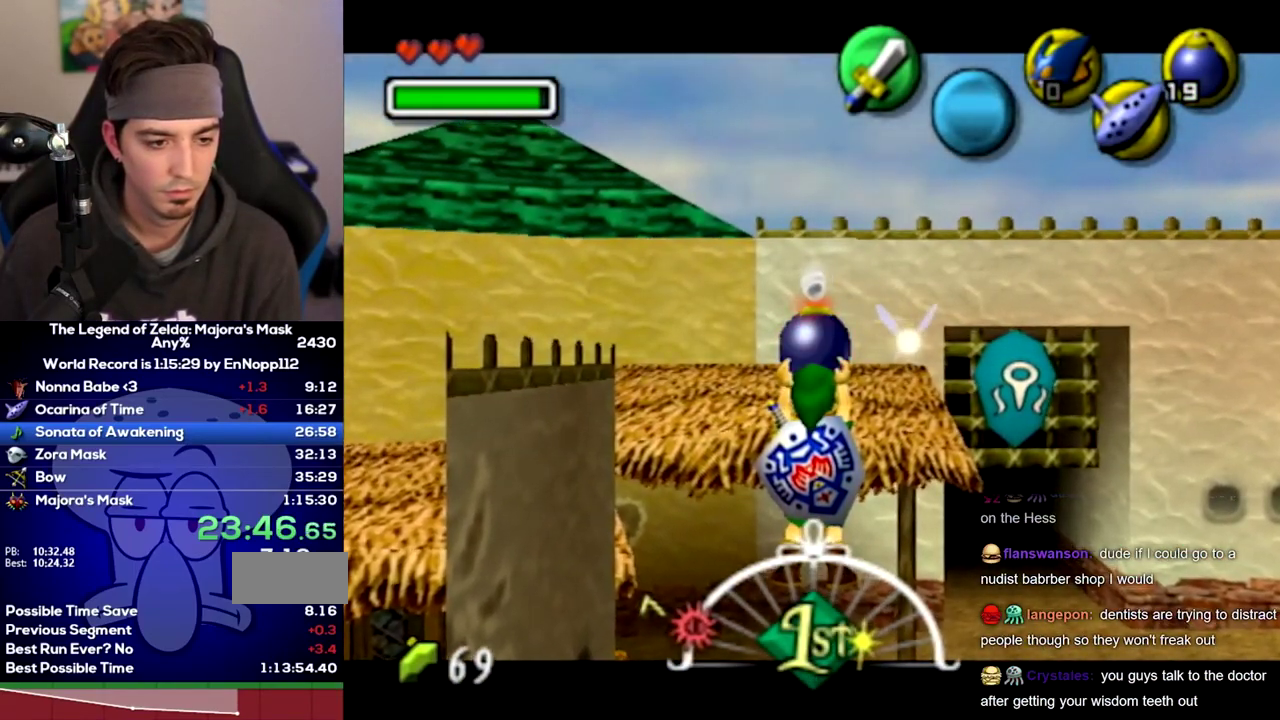
{"buttons": [], "left_stick": "center", "right_stick": "center", "events": [[133, "A", "down"], [133, "R1", "down"], [200, "A", "up"], [200, "R1", "up"]]}
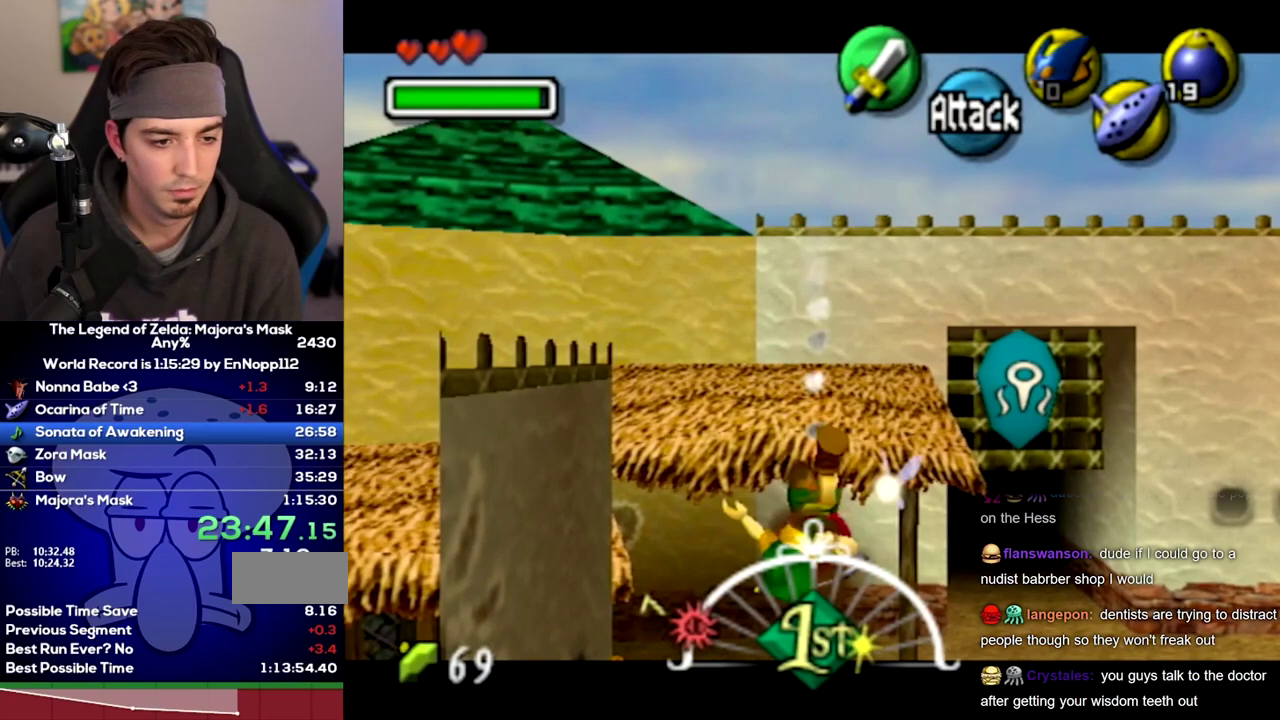
{"buttons": [], "left_stick": "up-left", "right_stick": "center", "events": [[167, "left_stick", "down"], [317, "left_stick", "up-left"]]}
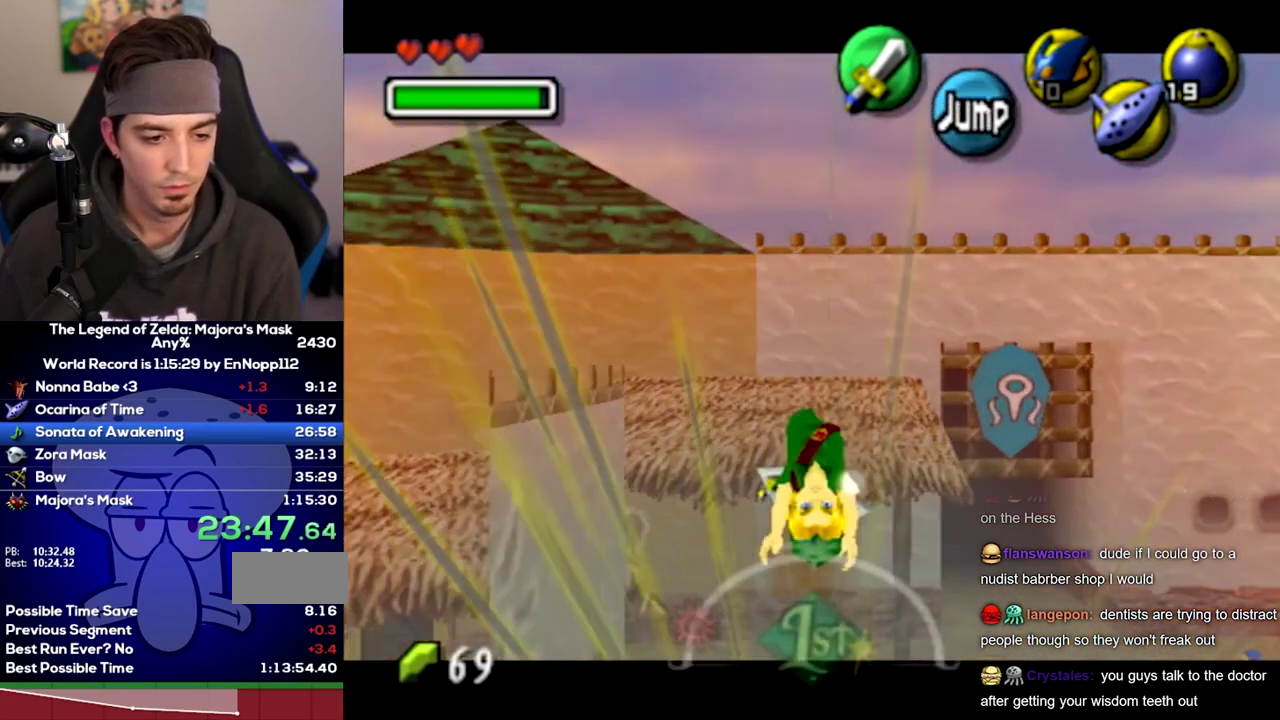
{"buttons": [], "left_stick": "up-left", "right_stick": "center", "events": []}
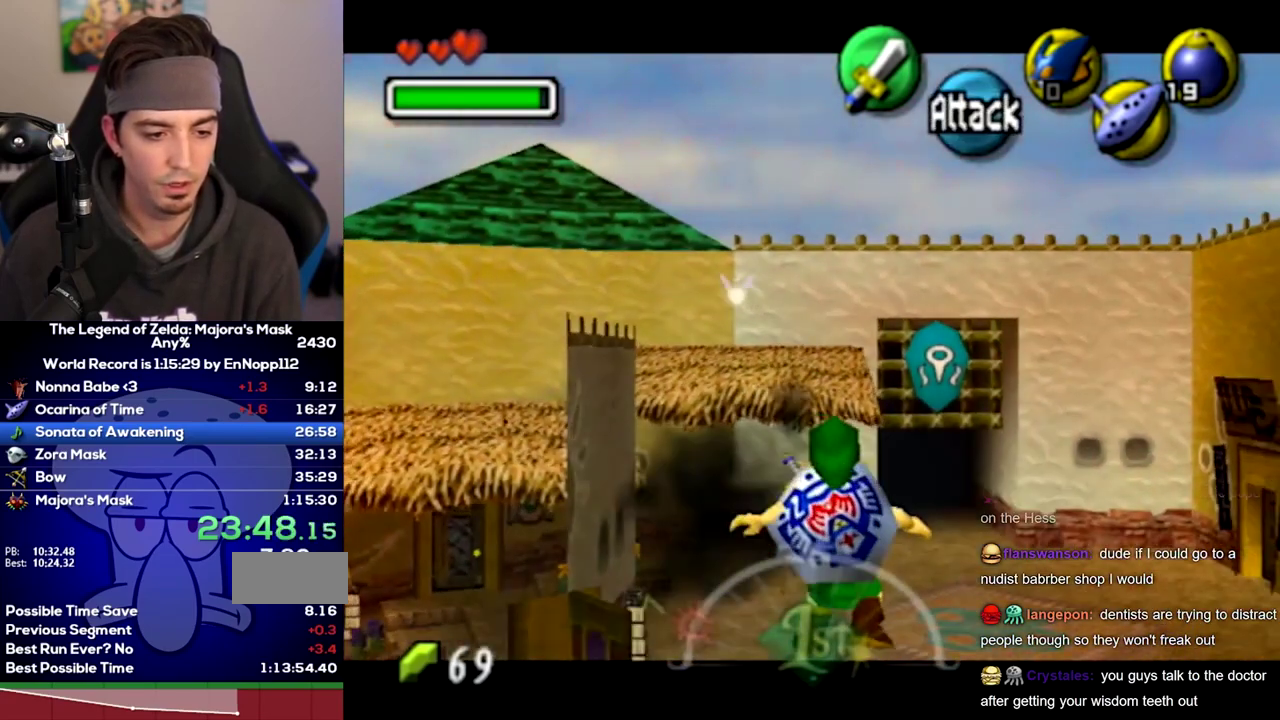
{"buttons": ["L1"], "left_stick": "up-left", "right_stick": "center", "events": [[500, "L1", "down"]]}
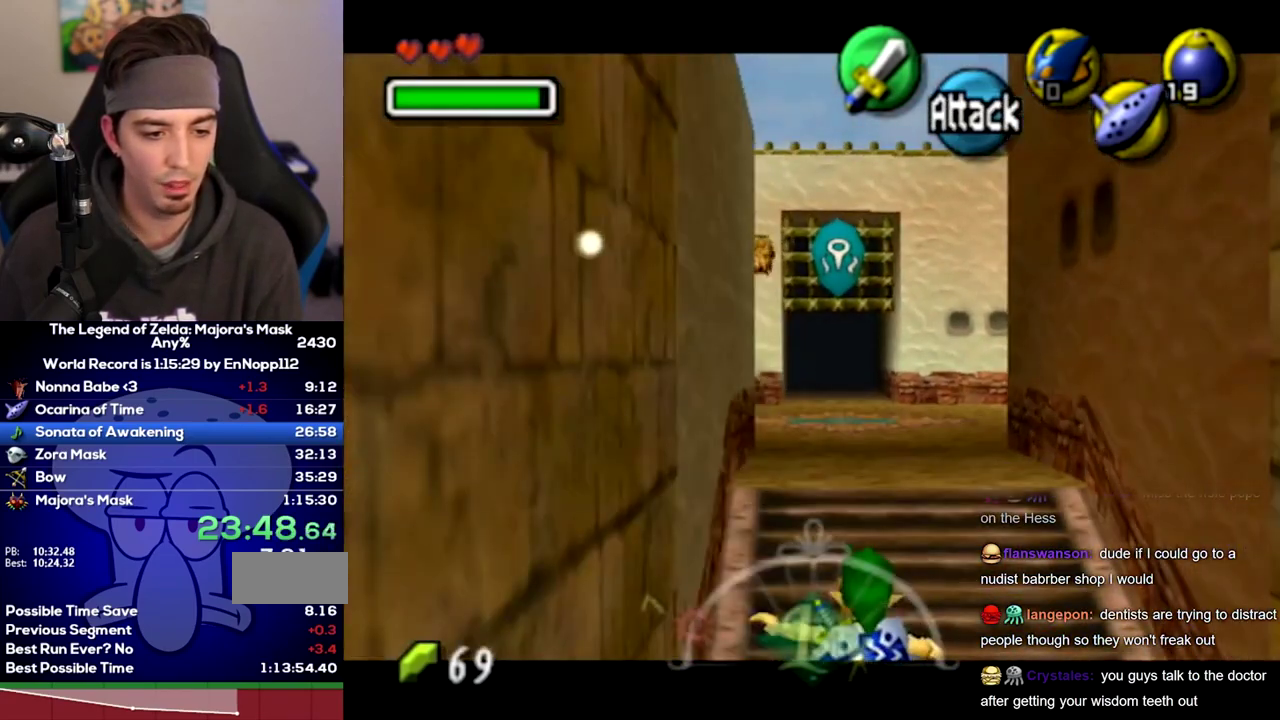
{"buttons": ["L1"], "left_stick": "down", "right_stick": "center", "events": [[100, "left_stick", "center"], [167, "left_stick", "right"], [383, "left_stick", "down"]]}
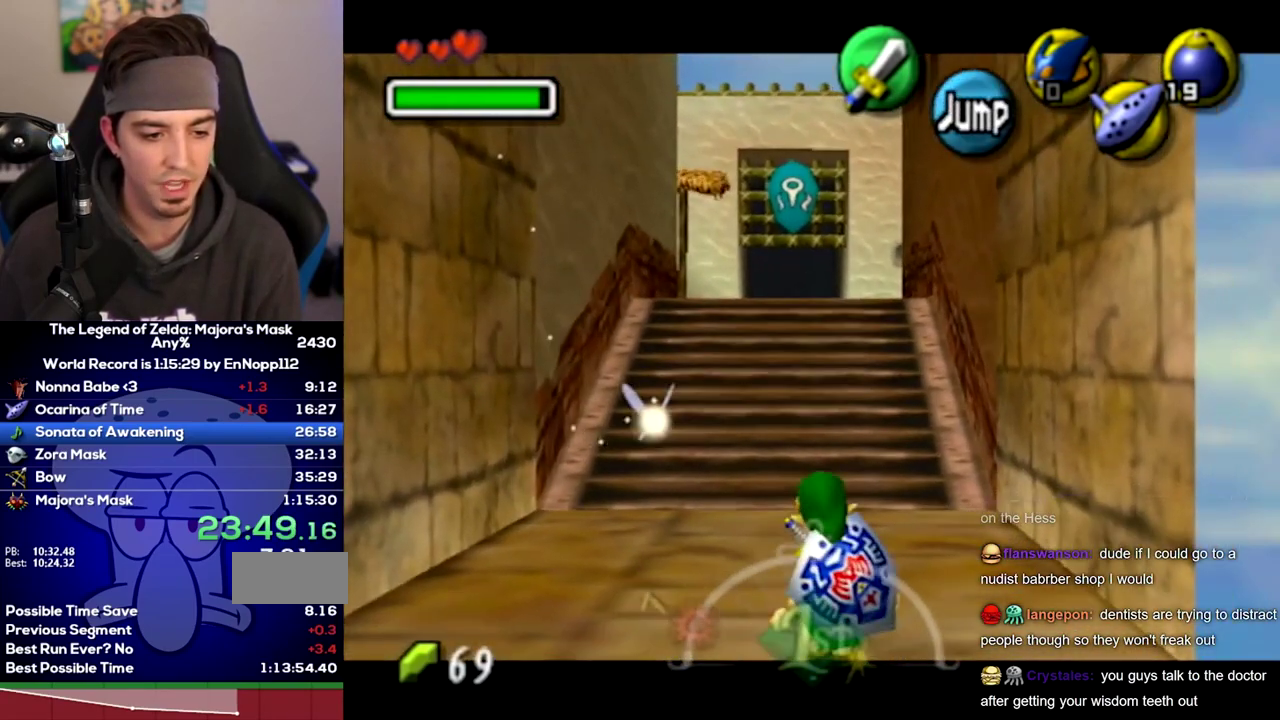
{"buttons": ["L1"], "left_stick": "down", "right_stick": "center", "events": []}
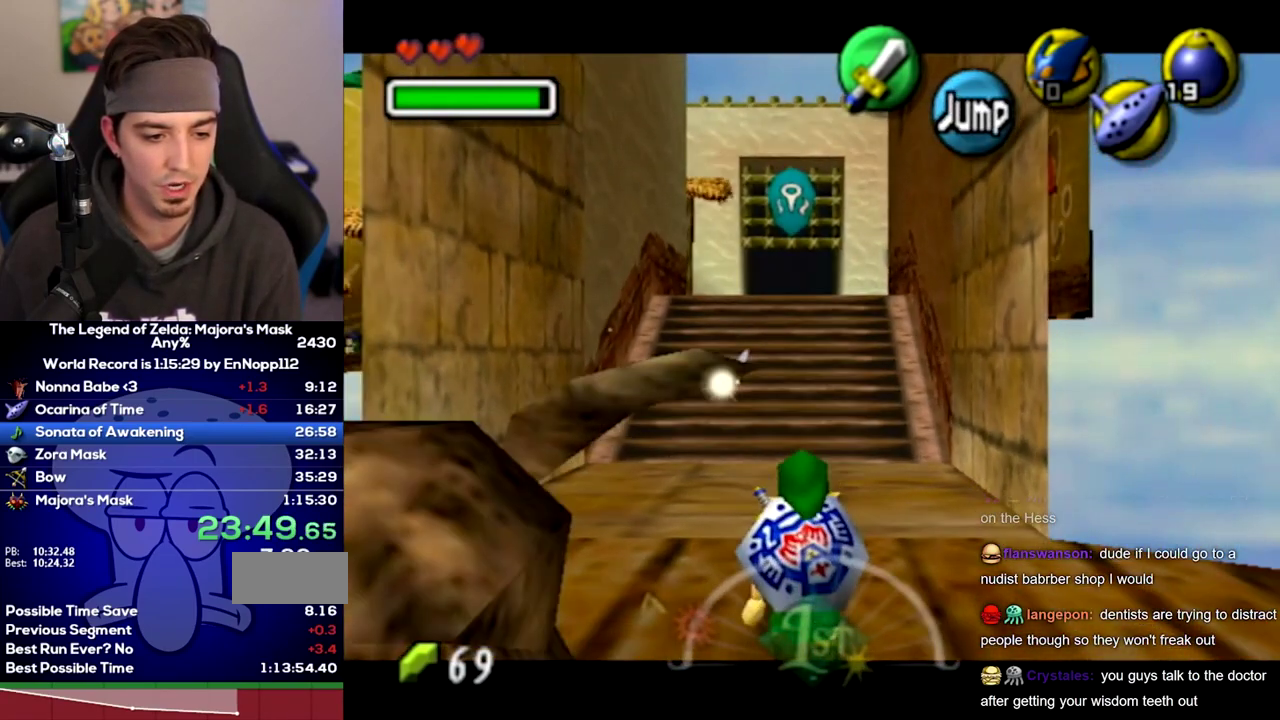
{"buttons": ["L1"], "left_stick": "down-right", "right_stick": "center", "events": [[500, "left_stick", "down-right"]]}
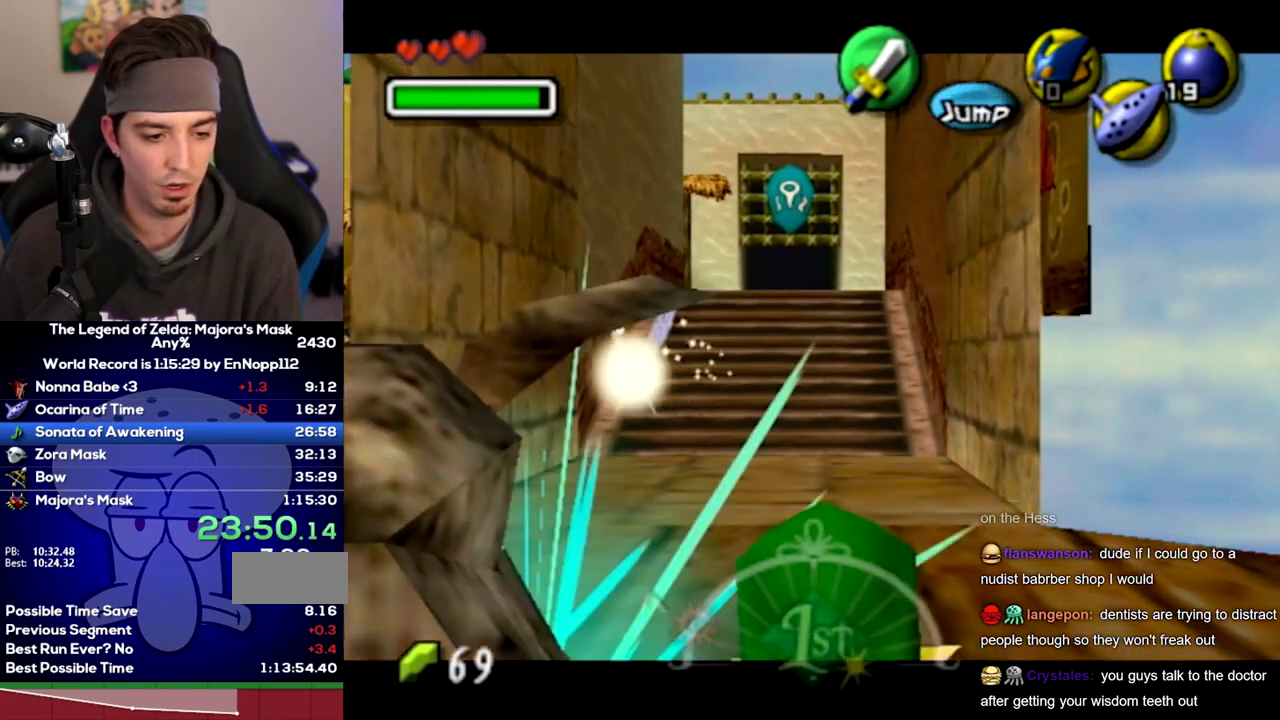
{"buttons": ["L1"], "left_stick": "right", "right_stick": "center", "events": [[33, "A", "down"], [33, "left_stick", "right"], [67, "A", "up"], [100, "A", "down"], [133, "A", "up"], [200, "A", "down"], [250, "A", "up"], [283, "A", "down"], [317, "A", "up"], [383, "A", "down"], [417, "A", "up"], [450, "A", "down"], [500, "A", "up"]]}
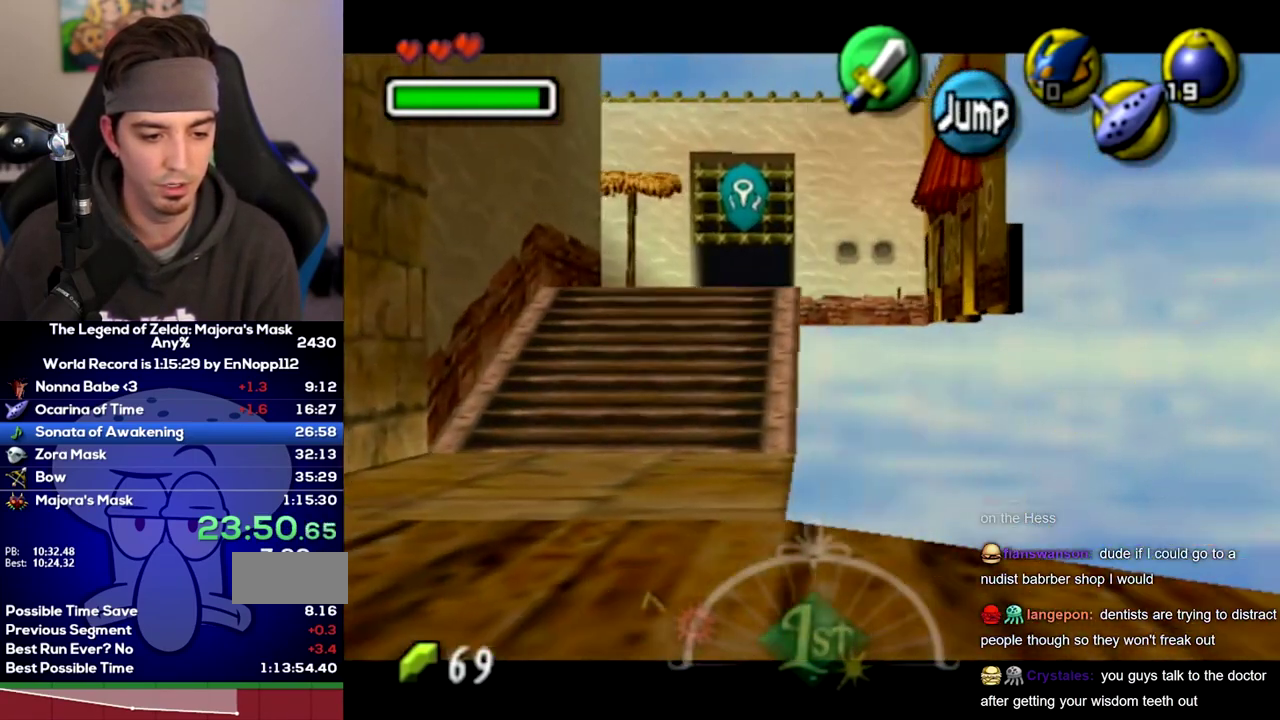
{"buttons": ["L1"], "left_stick": "left", "right_stick": "center", "events": [[100, "left_stick", "left"]]}
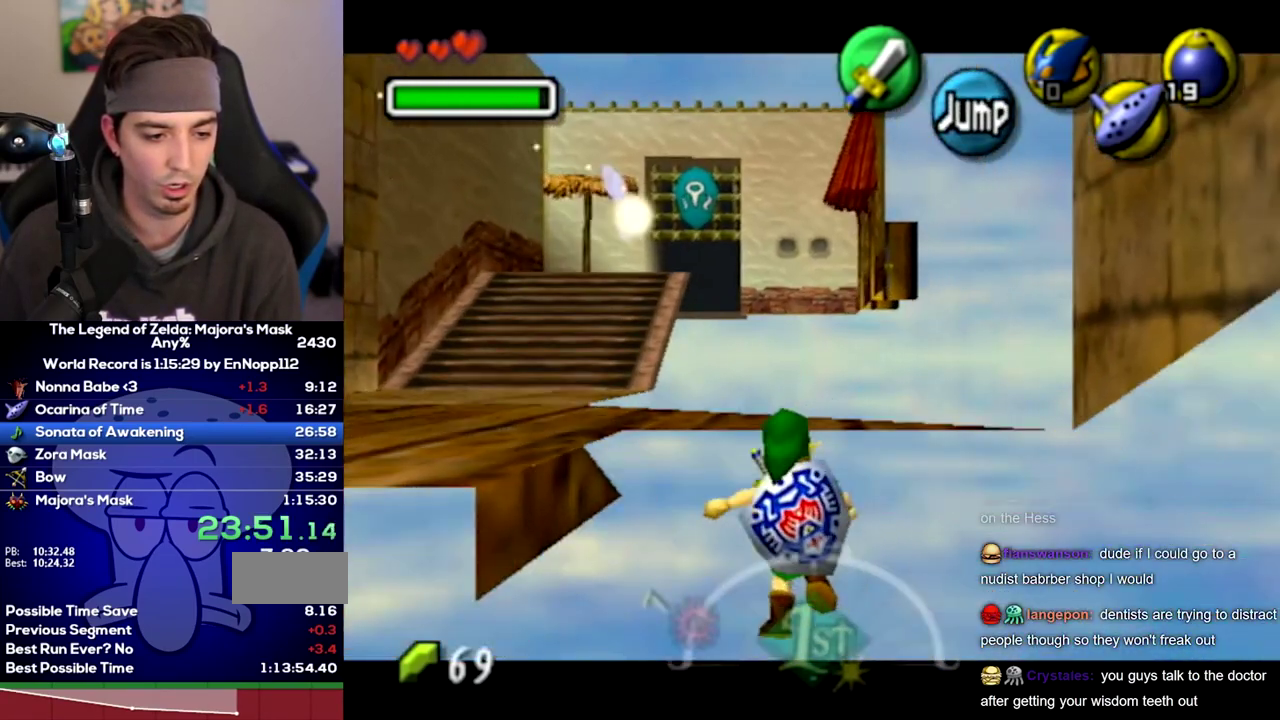
{"buttons": ["L1"], "left_stick": "left", "right_stick": "center", "events": []}
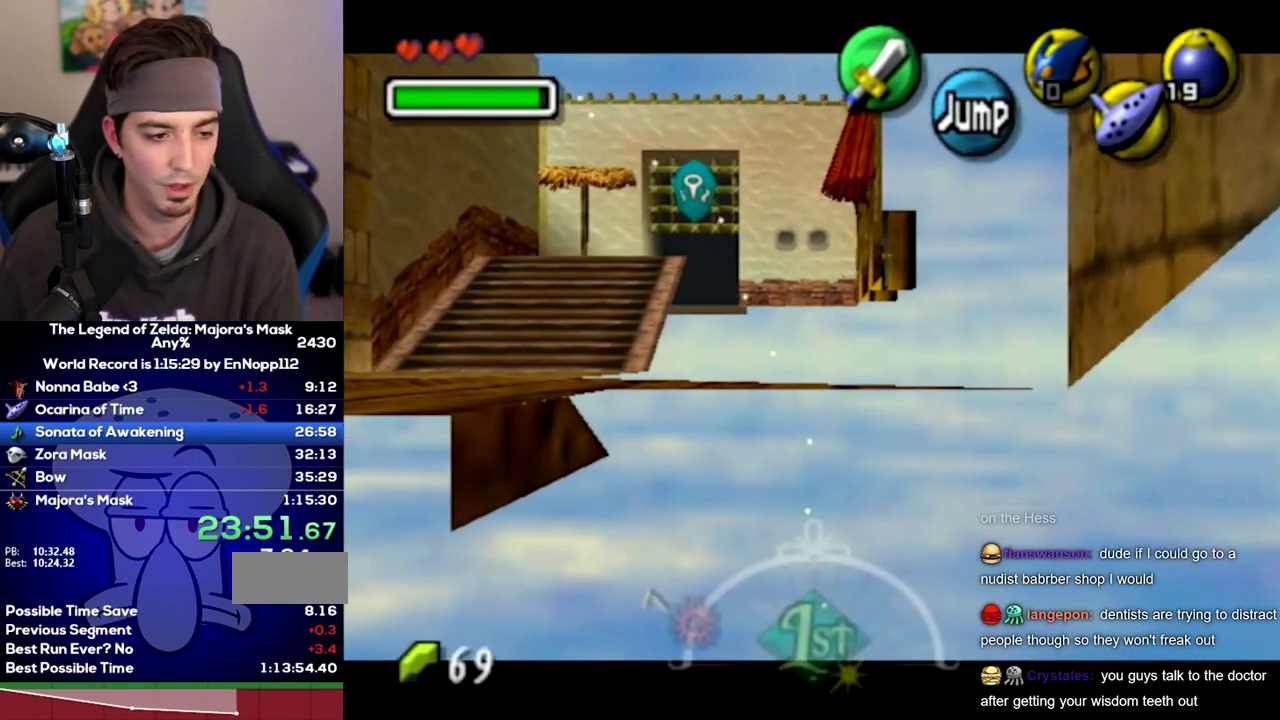
{"buttons": ["L1"], "left_stick": "left", "right_stick": "center", "events": []}
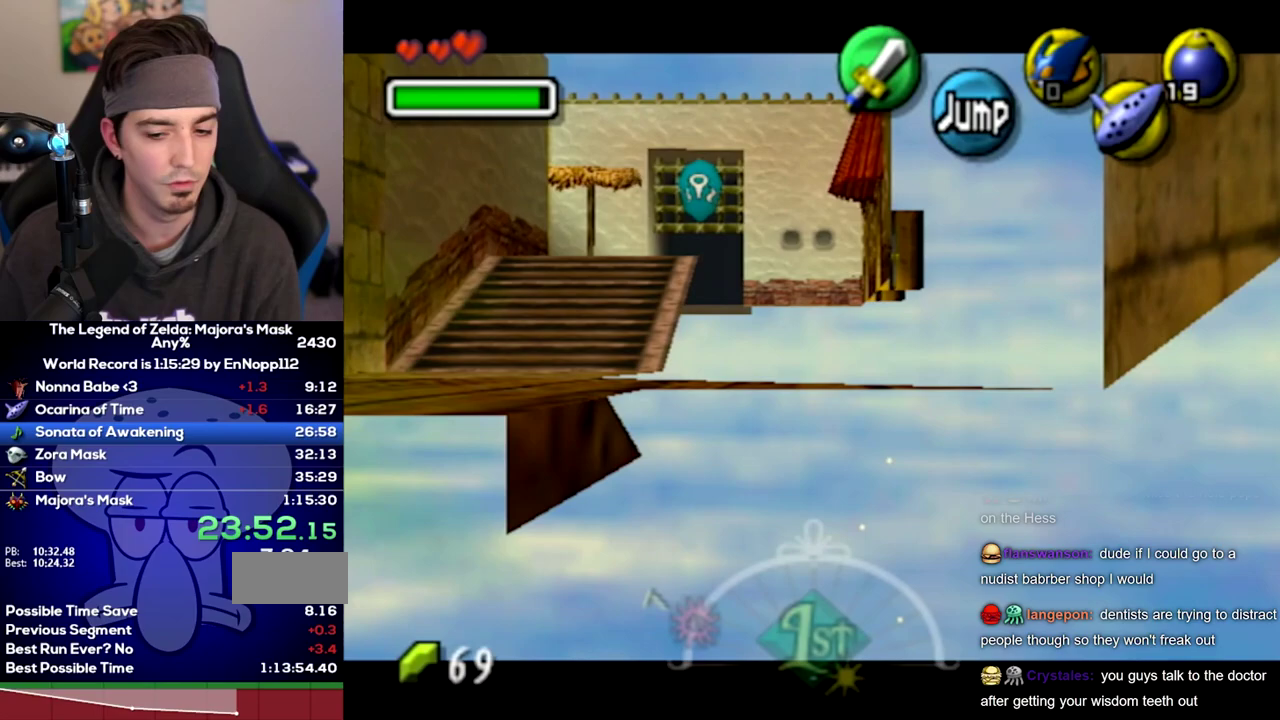
{"buttons": ["L1"], "left_stick": "left", "right_stick": "center", "events": []}
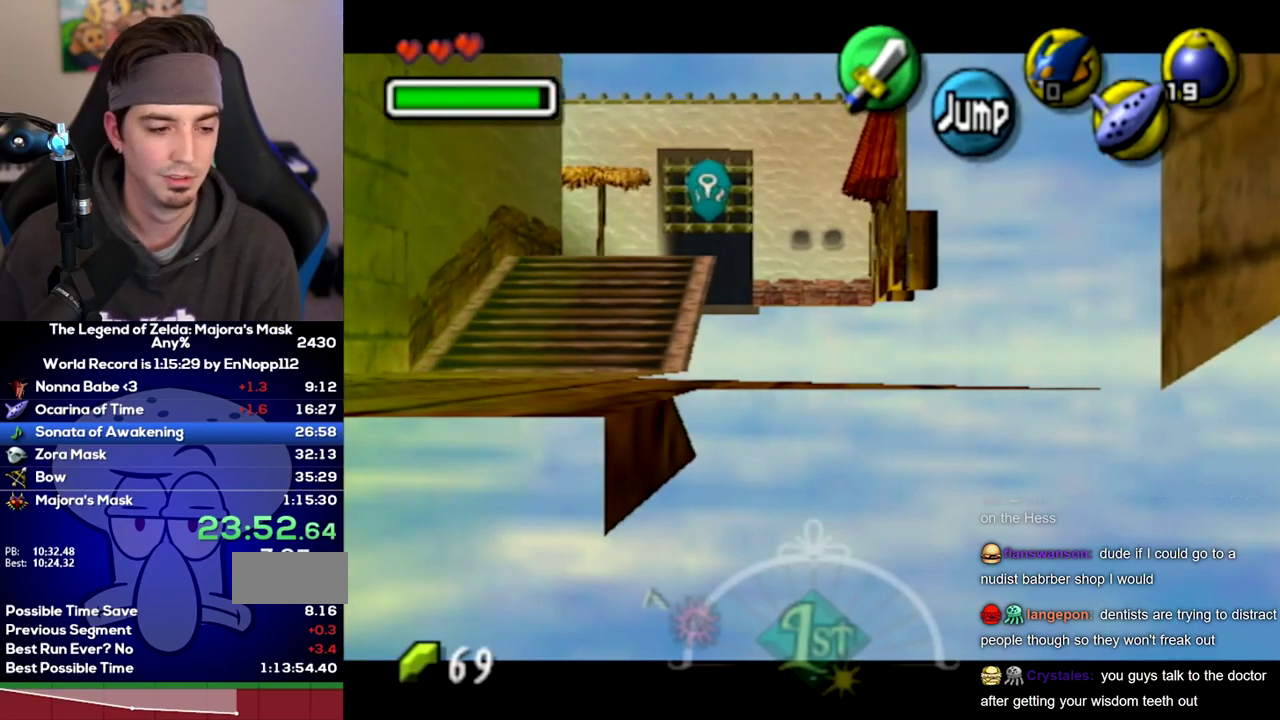
{"buttons": ["L1"], "left_stick": "left", "right_stick": "center", "events": []}
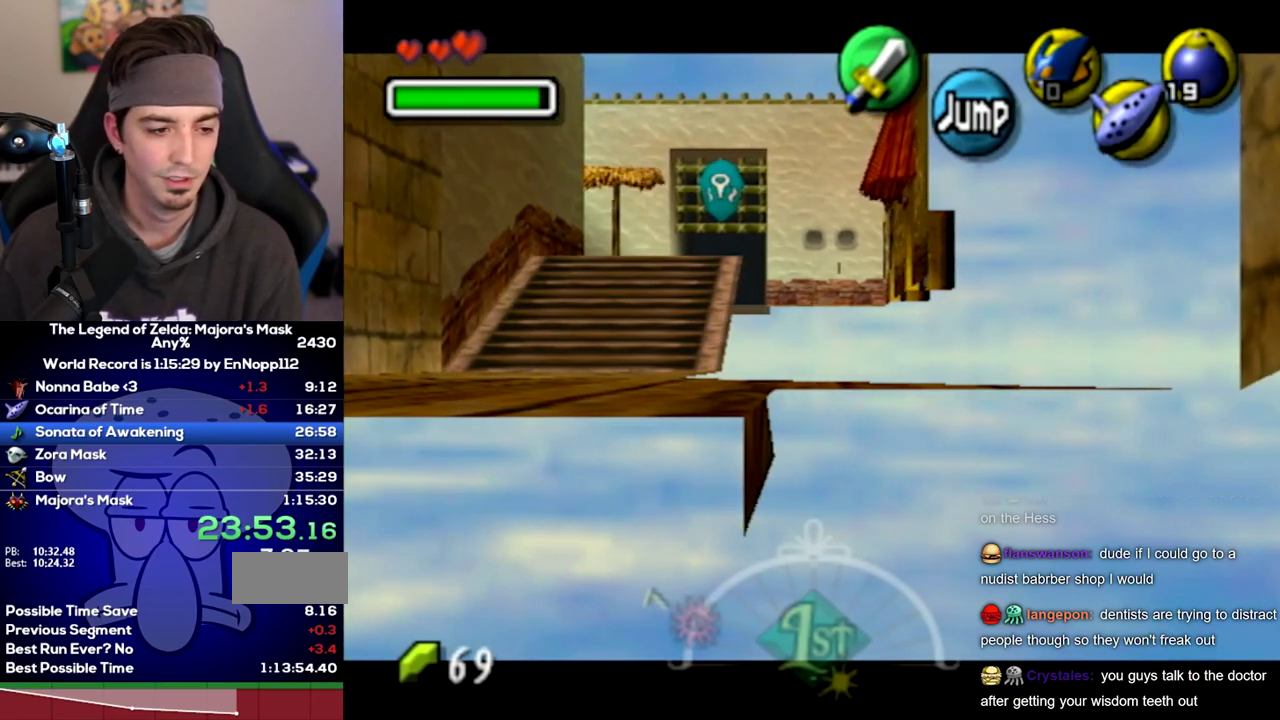
{"buttons": ["L1"], "left_stick": "left", "right_stick": "center", "events": []}